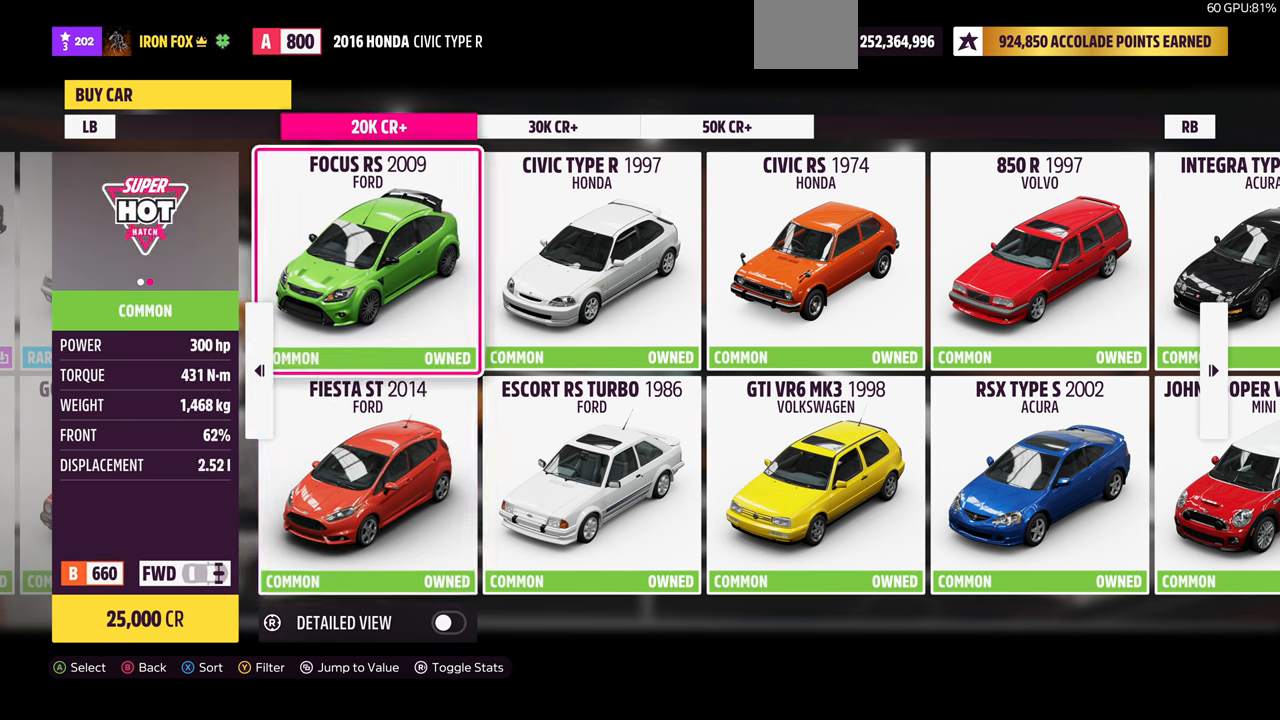
Gameplay with a controller (PlayStation layout); each line is a JSON object with the inputs held at the frame after it. "events" lists button and stick changes between this image and that frame as [ms after this image, input, new state], when the widget could be followed in between. Not read: START.
{"buttons": ["DPAD_RIGHT"], "left_stick": "center", "right_stick": "center", "events": [[33, "DPAD_DOWN", "down"], [166, "DPAD_DOWN", "up"], [433, "DPAD_RIGHT", "down"]]}
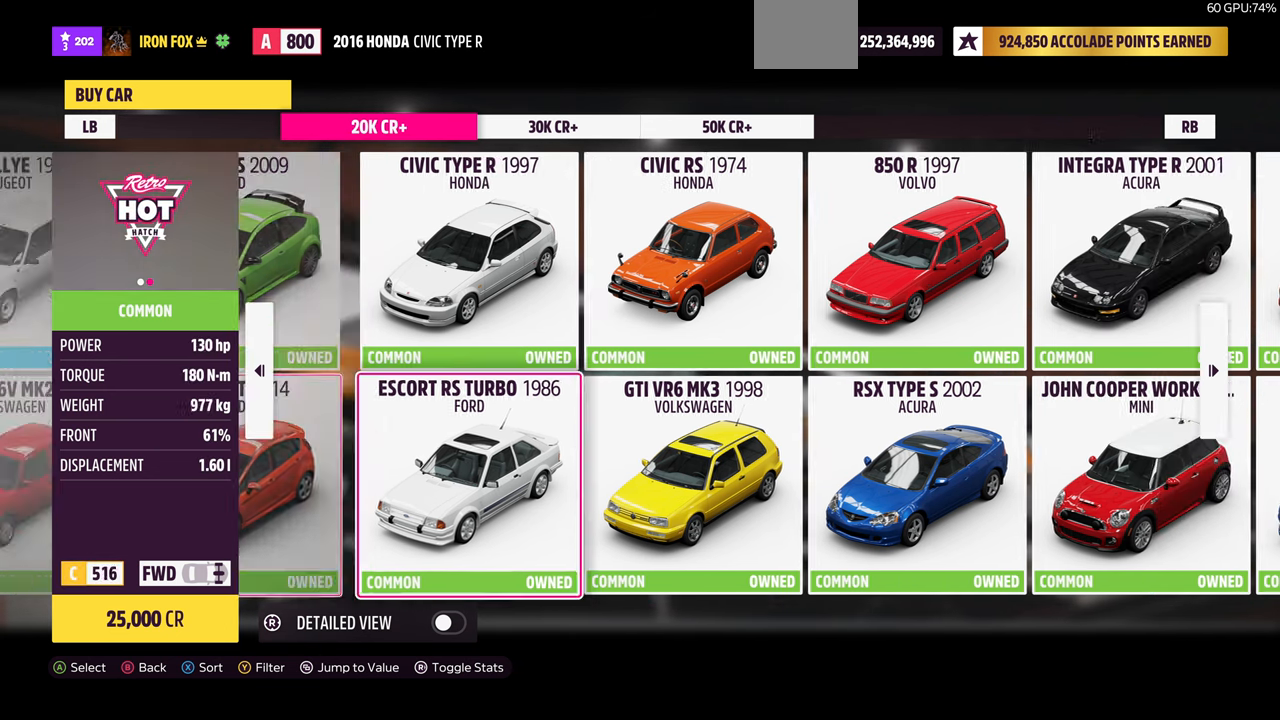
{"buttons": [], "left_stick": "center", "right_stick": "center", "events": [[33, "DPAD_RIGHT", "up"], [233, "DPAD_UP", "down"], [366, "DPAD_UP", "up"]]}
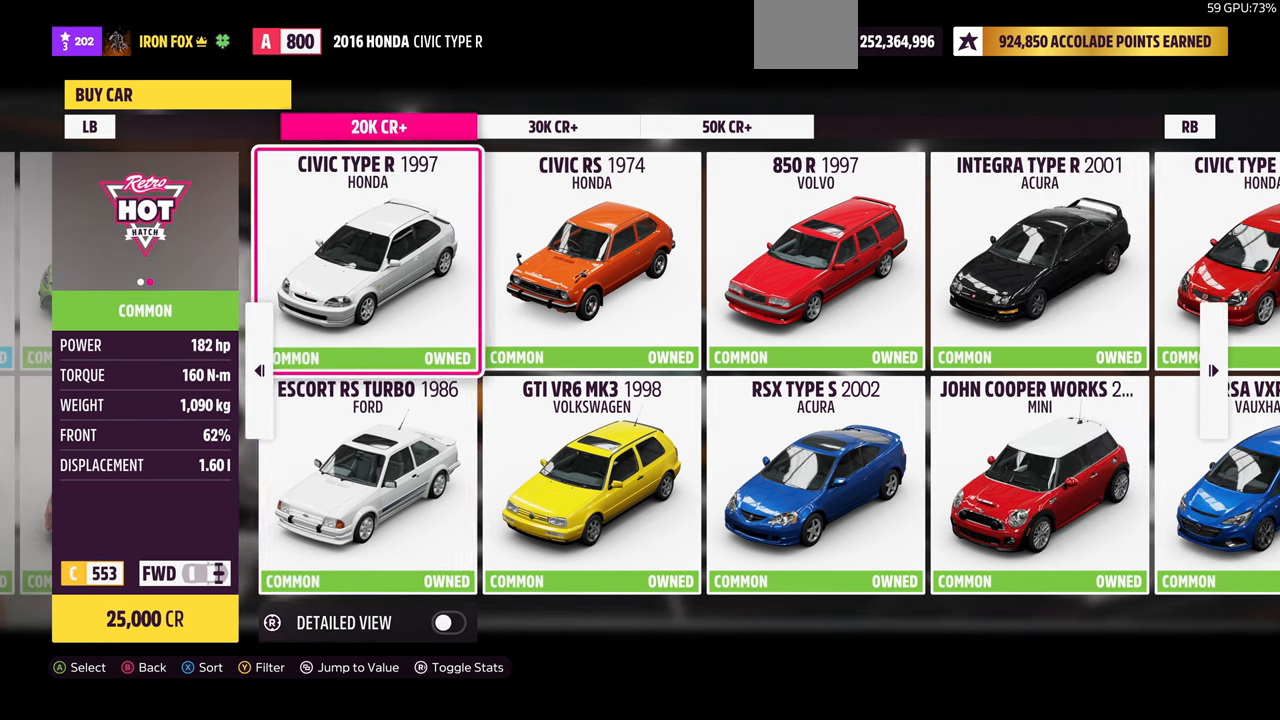
{"buttons": [], "left_stick": "center", "right_stick": "center", "events": [[133, "DPAD_DOWN", "down"], [200, "DPAD_DOWN", "up"]]}
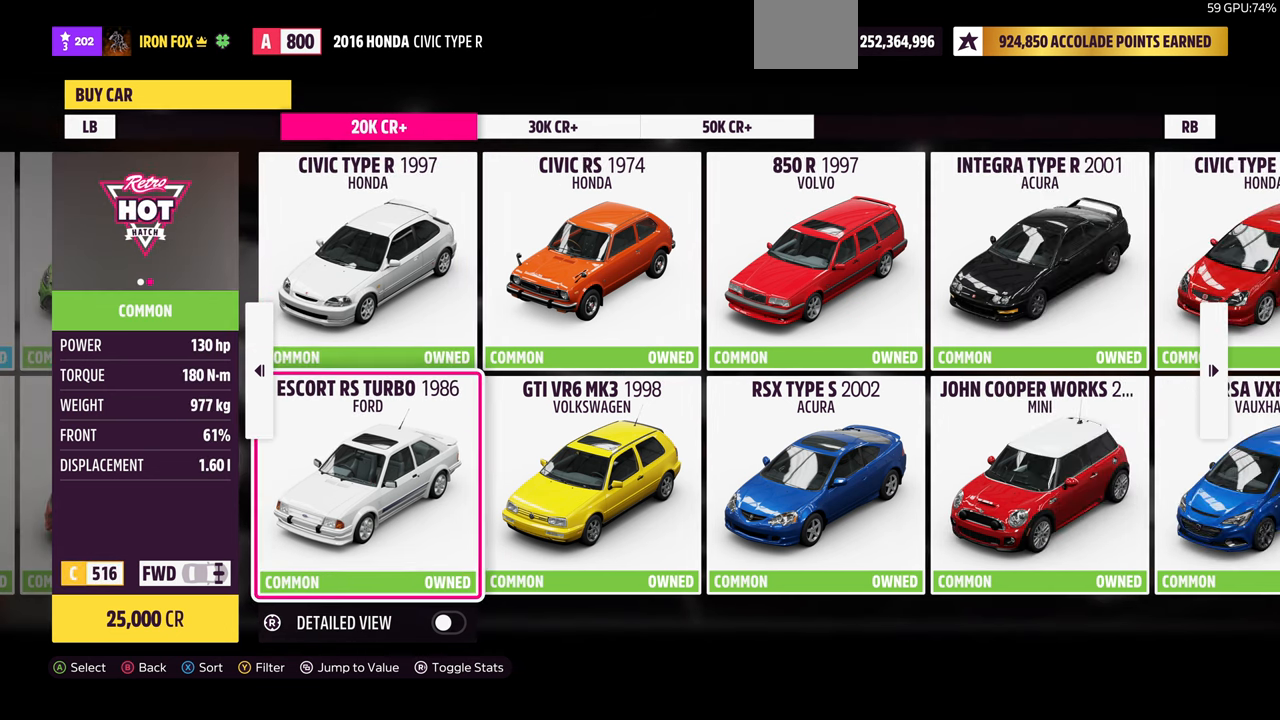
{"buttons": [], "left_stick": "center", "right_stick": "center", "events": [[166, "DPAD_UP", "down"], [266, "DPAD_UP", "up"]]}
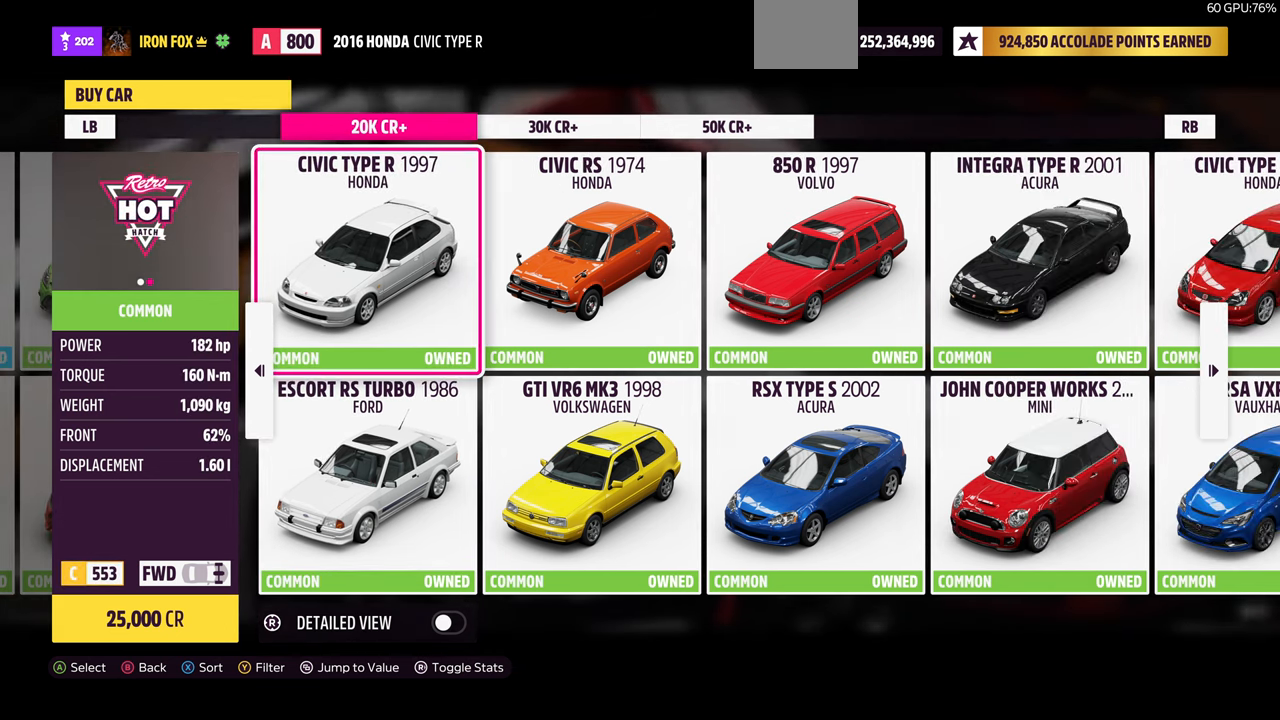
{"buttons": [], "left_stick": "center", "right_stick": "center", "events": []}
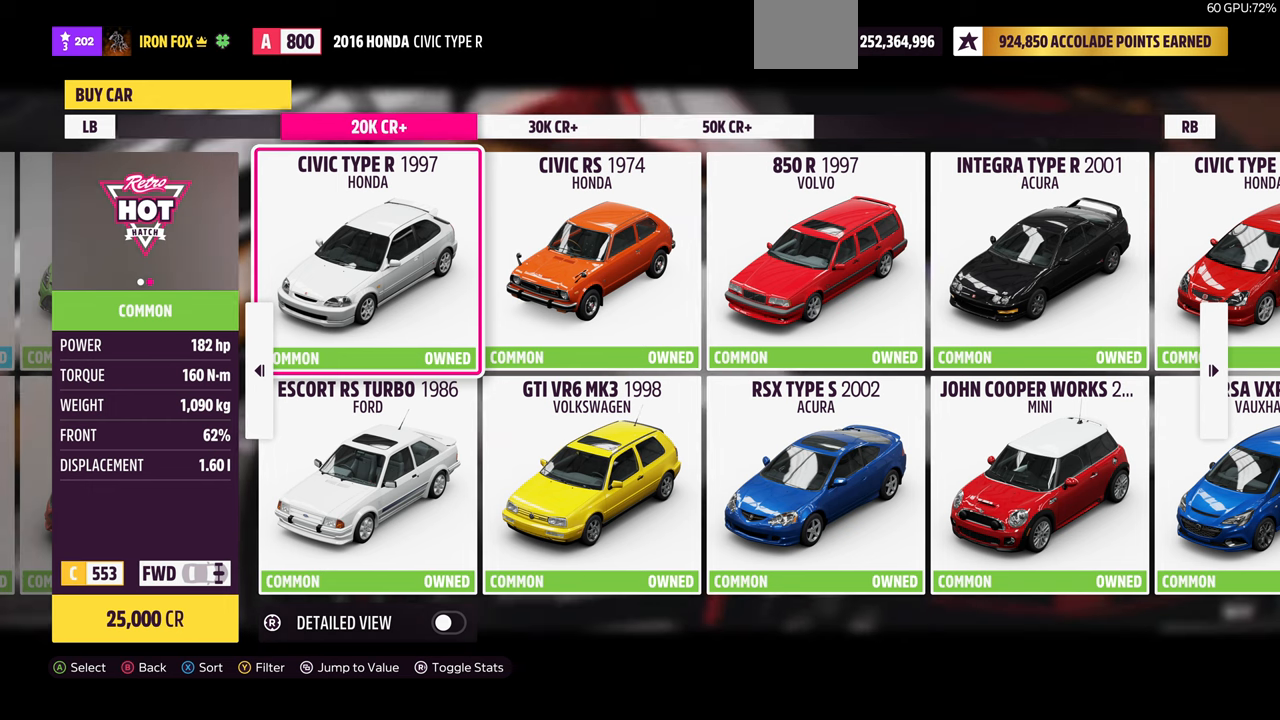
{"buttons": [], "left_stick": "center", "right_stick": "center", "events": []}
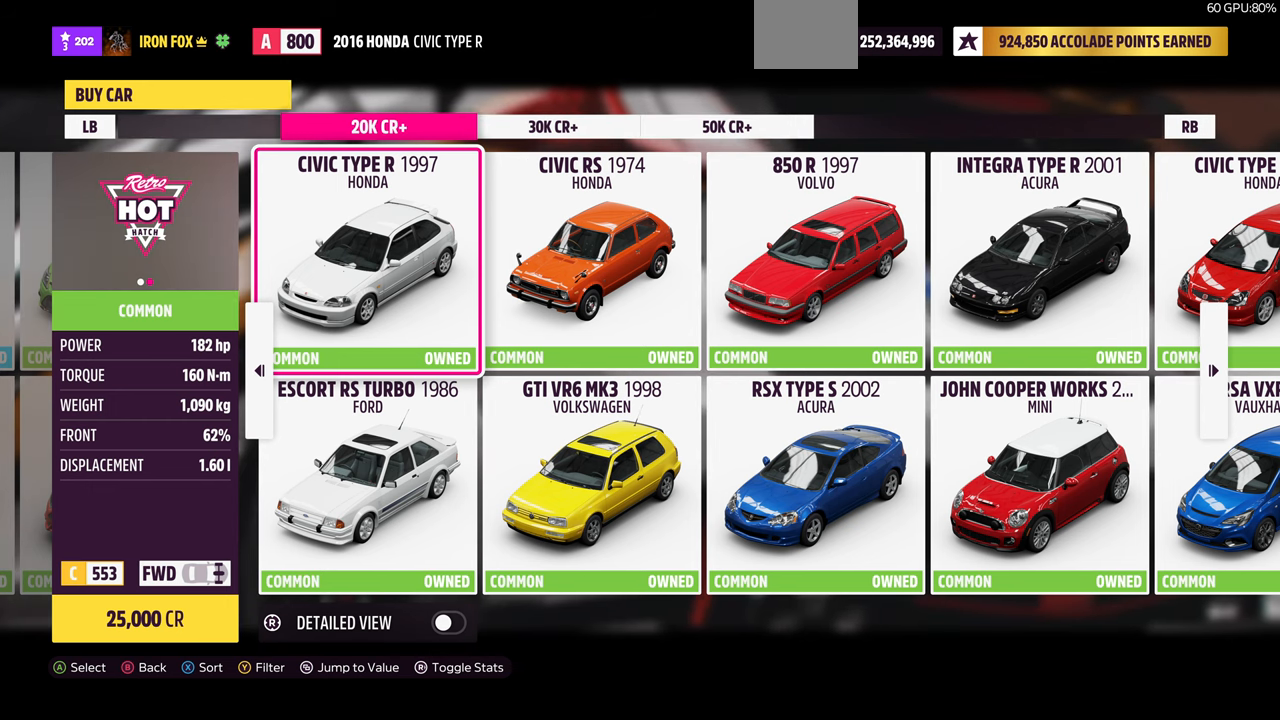
{"buttons": [], "left_stick": "center", "right_stick": "center", "events": []}
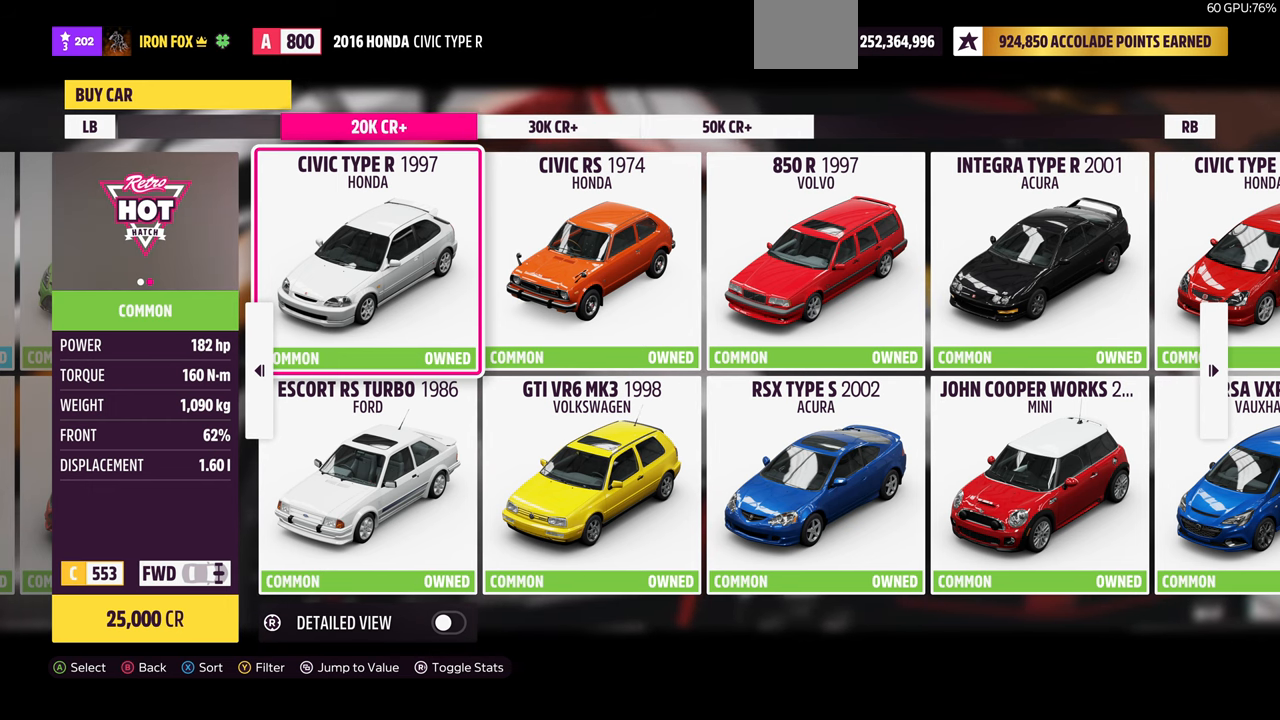
{"buttons": [], "left_stick": "center", "right_stick": "center", "events": []}
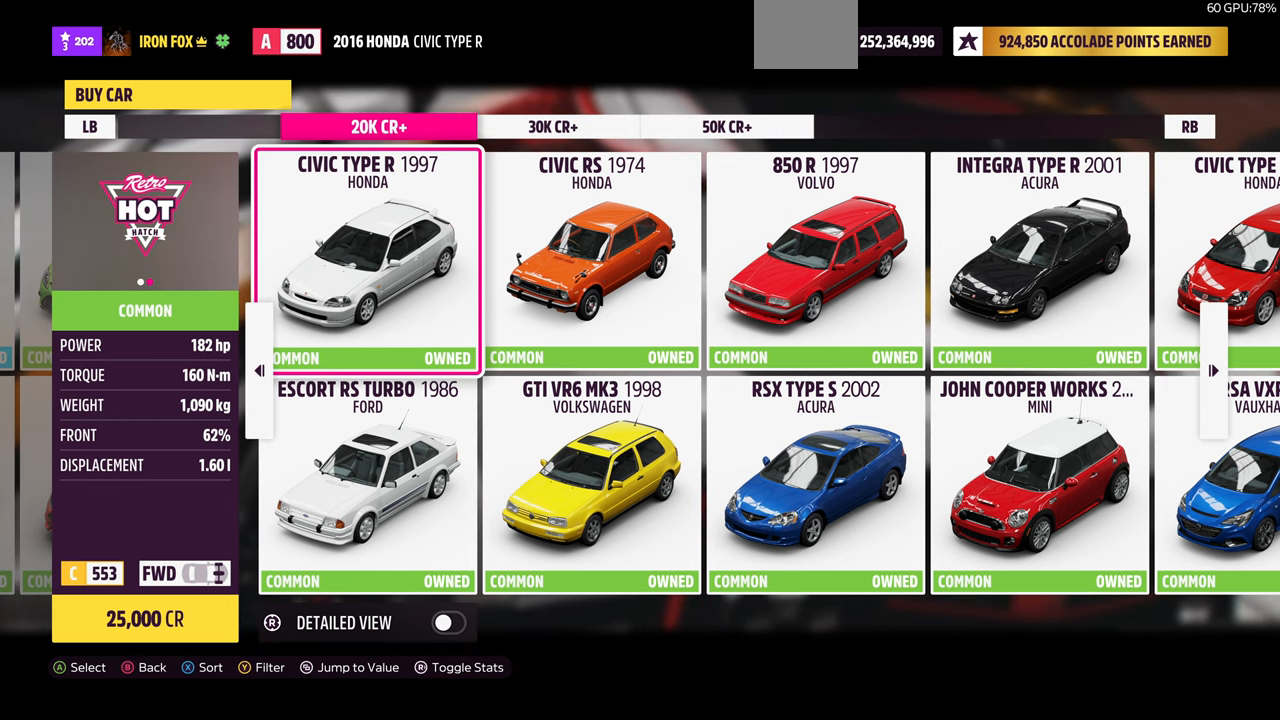
{"buttons": [], "left_stick": "center", "right_stick": "center", "events": [[134, "DPAD_RIGHT", "down"], [234, "DPAD_RIGHT", "up"]]}
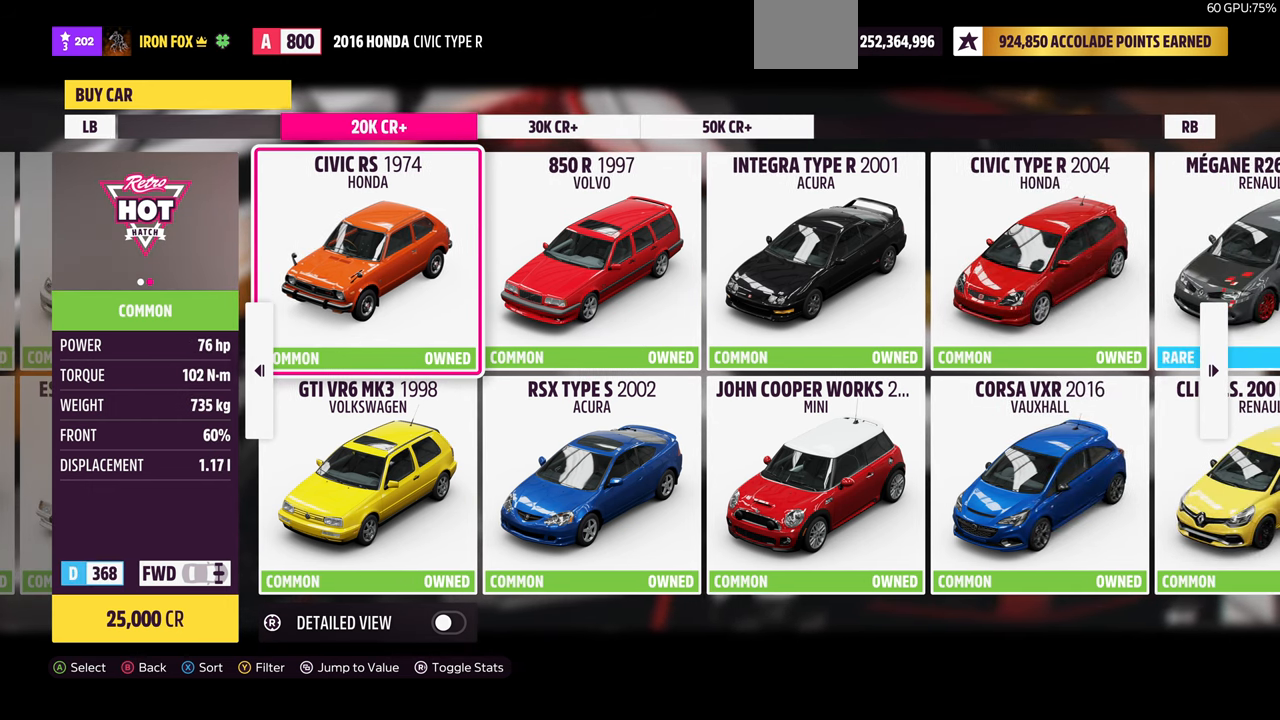
{"buttons": [], "left_stick": "center", "right_stick": "center", "events": []}
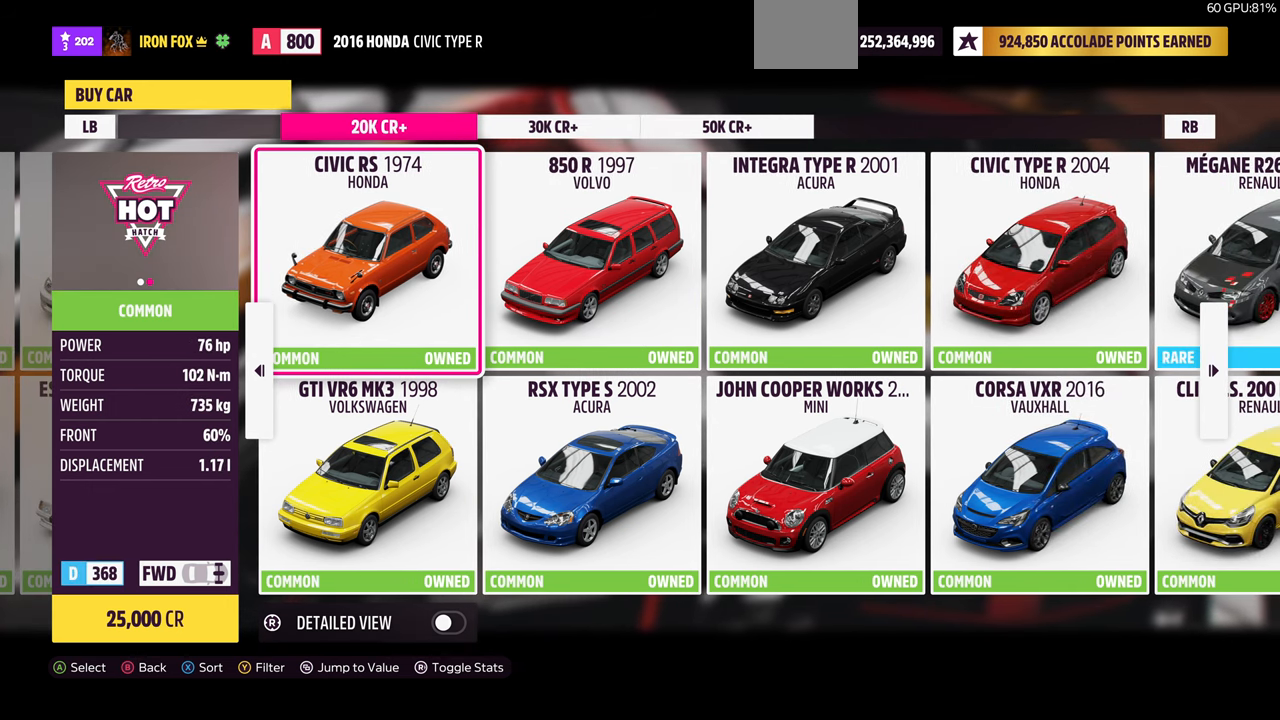
{"buttons": [], "left_stick": "center", "right_stick": "center", "events": []}
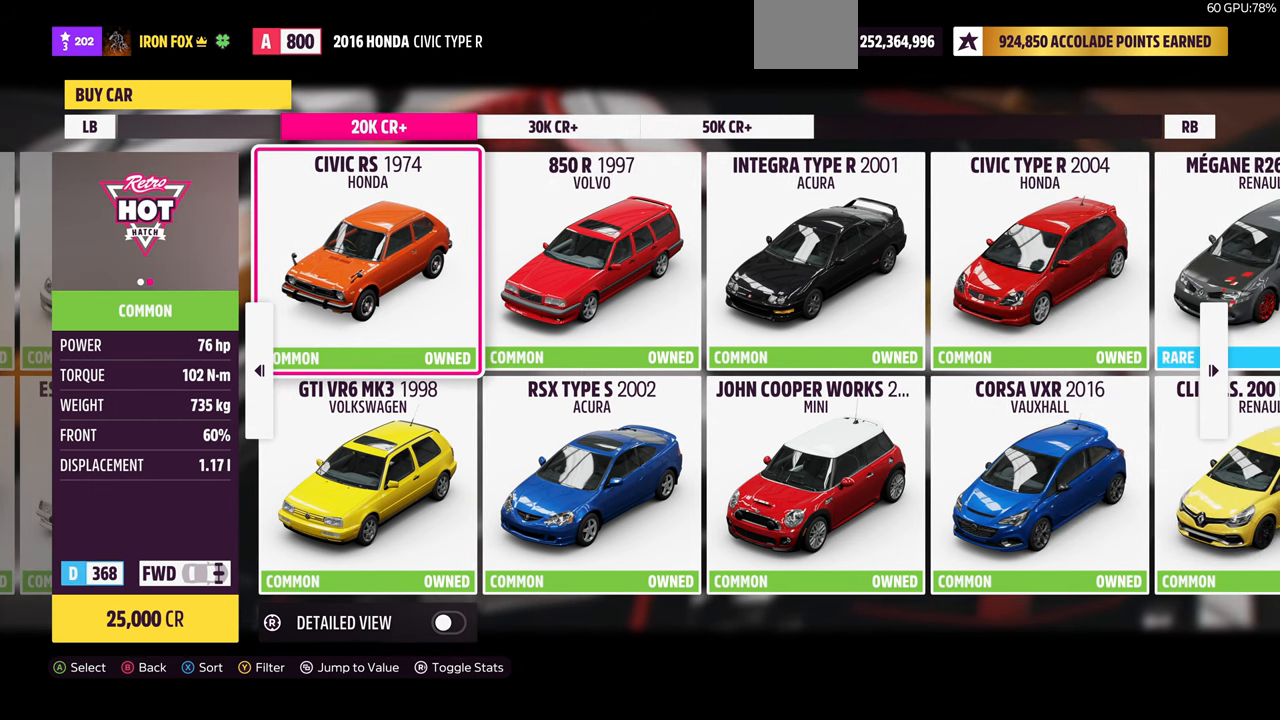
{"buttons": [], "left_stick": "center", "right_stick": "center", "events": []}
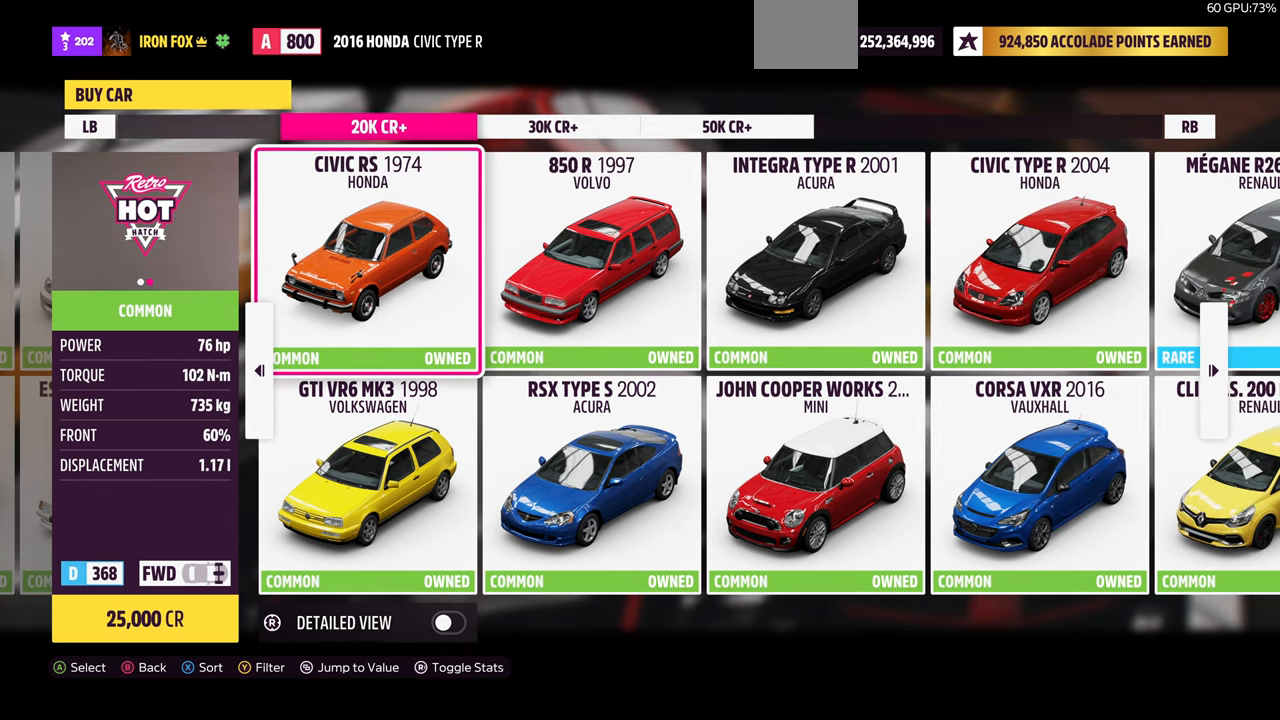
{"buttons": [], "left_stick": "center", "right_stick": "center", "events": []}
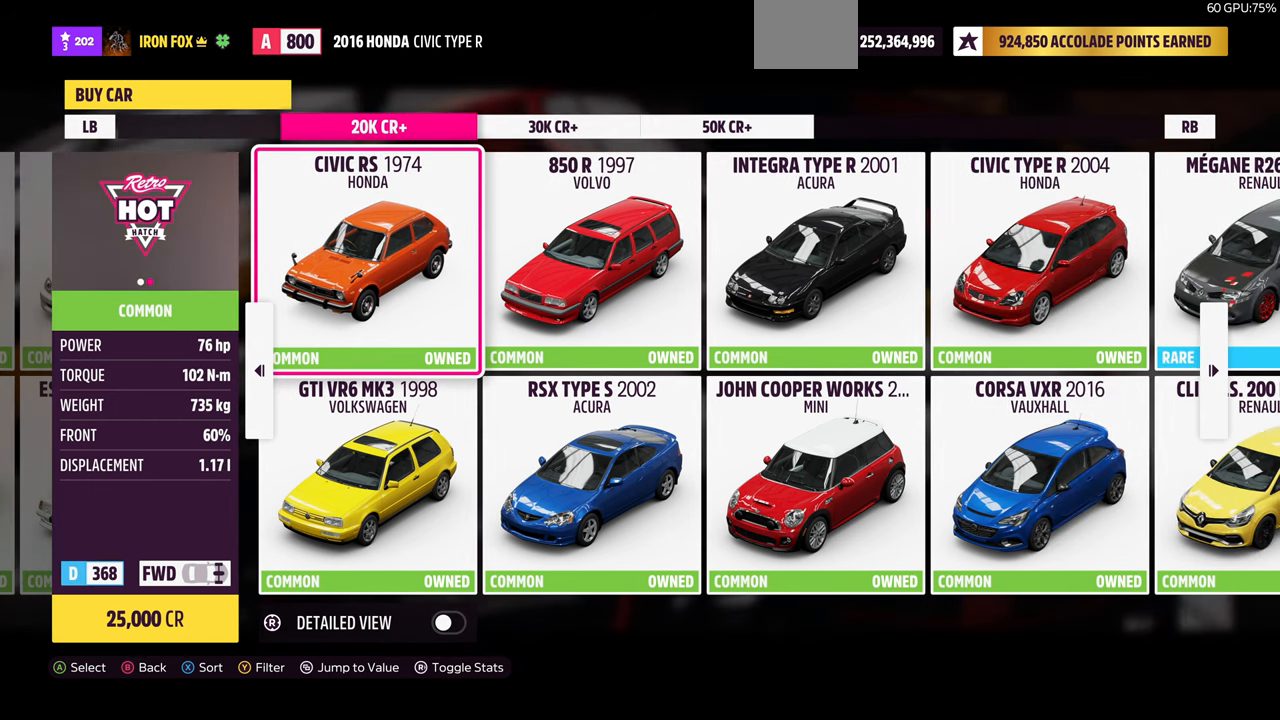
{"buttons": [], "left_stick": "center", "right_stick": "center", "events": []}
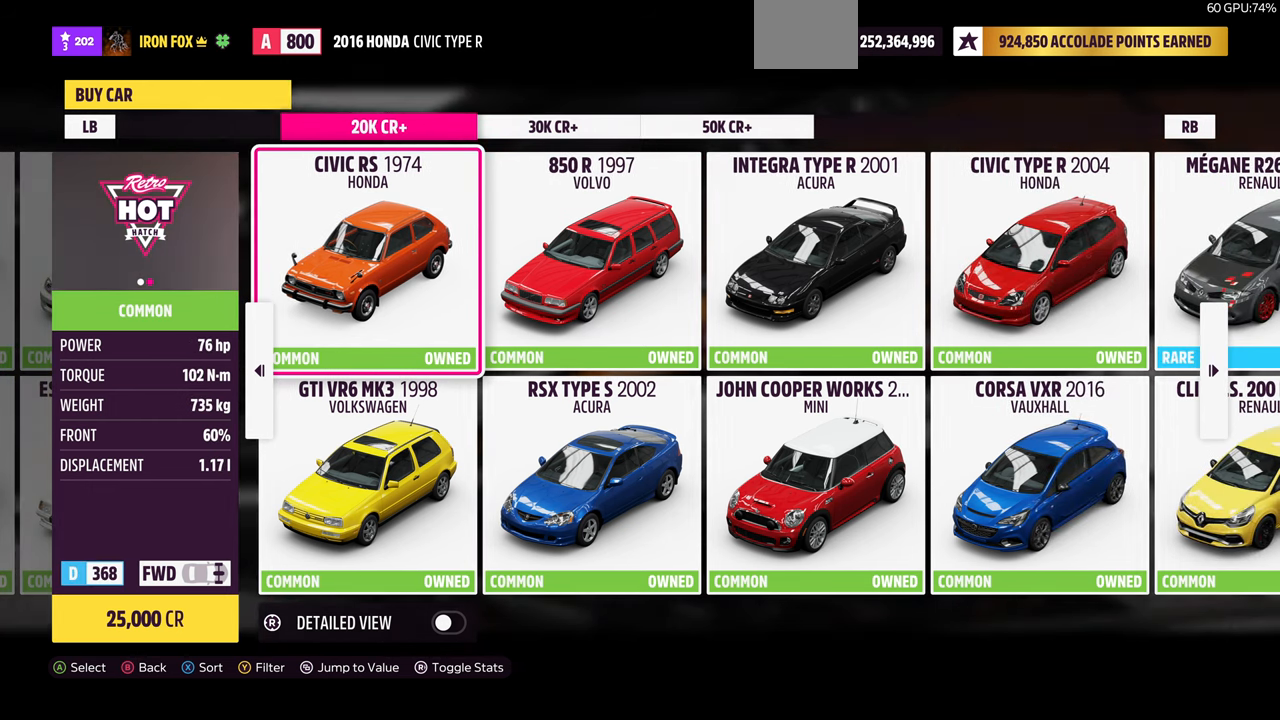
{"buttons": [], "left_stick": "center", "right_stick": "center", "events": []}
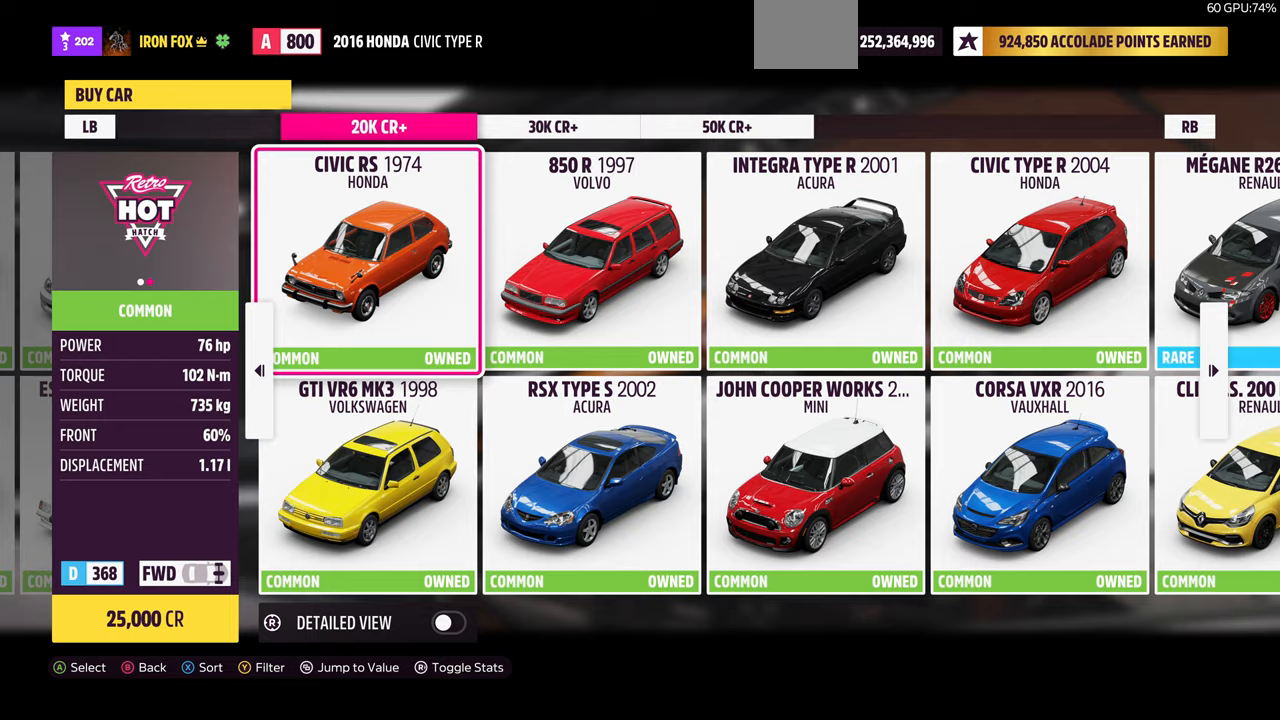
{"buttons": [], "left_stick": "center", "right_stick": "center", "events": [[200, "DPAD_RIGHT", "down"], [267, "DPAD_RIGHT", "up"]]}
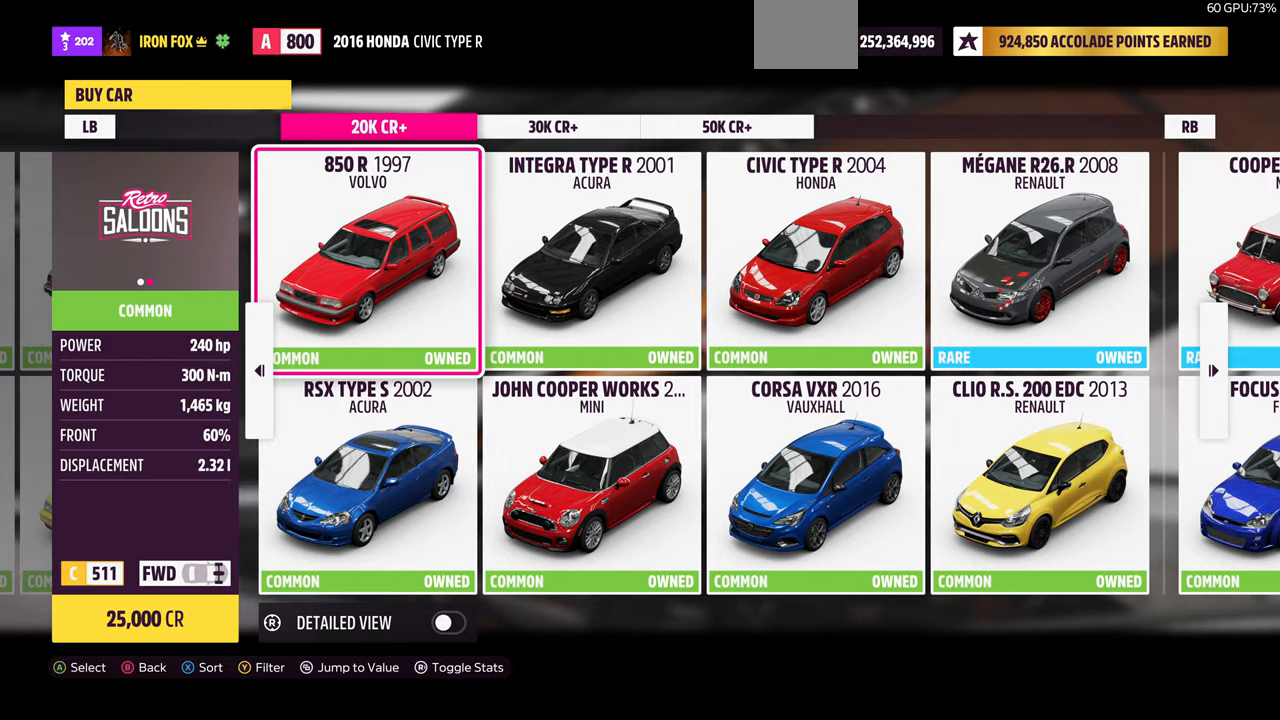
{"buttons": [], "left_stick": "center", "right_stick": "center", "events": []}
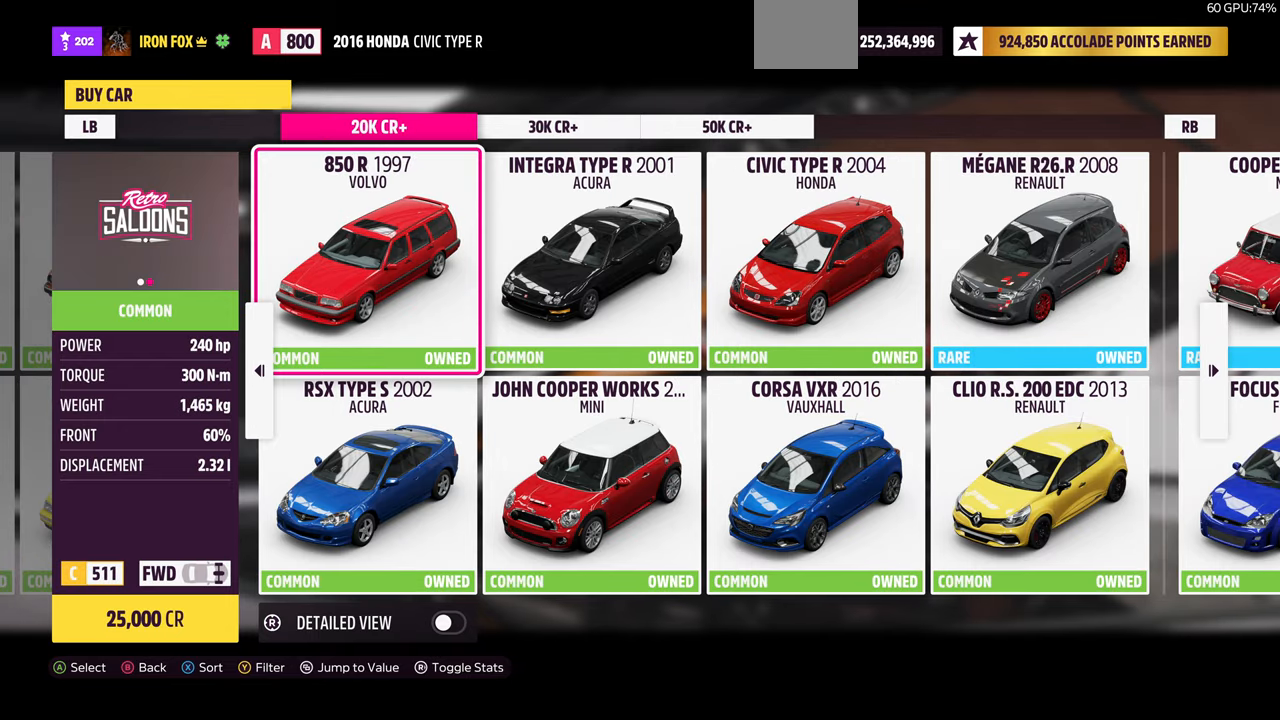
{"buttons": [], "left_stick": "center", "right_stick": "center", "events": [[33, "DPAD_DOWN", "down"], [167, "DPAD_DOWN", "up"]]}
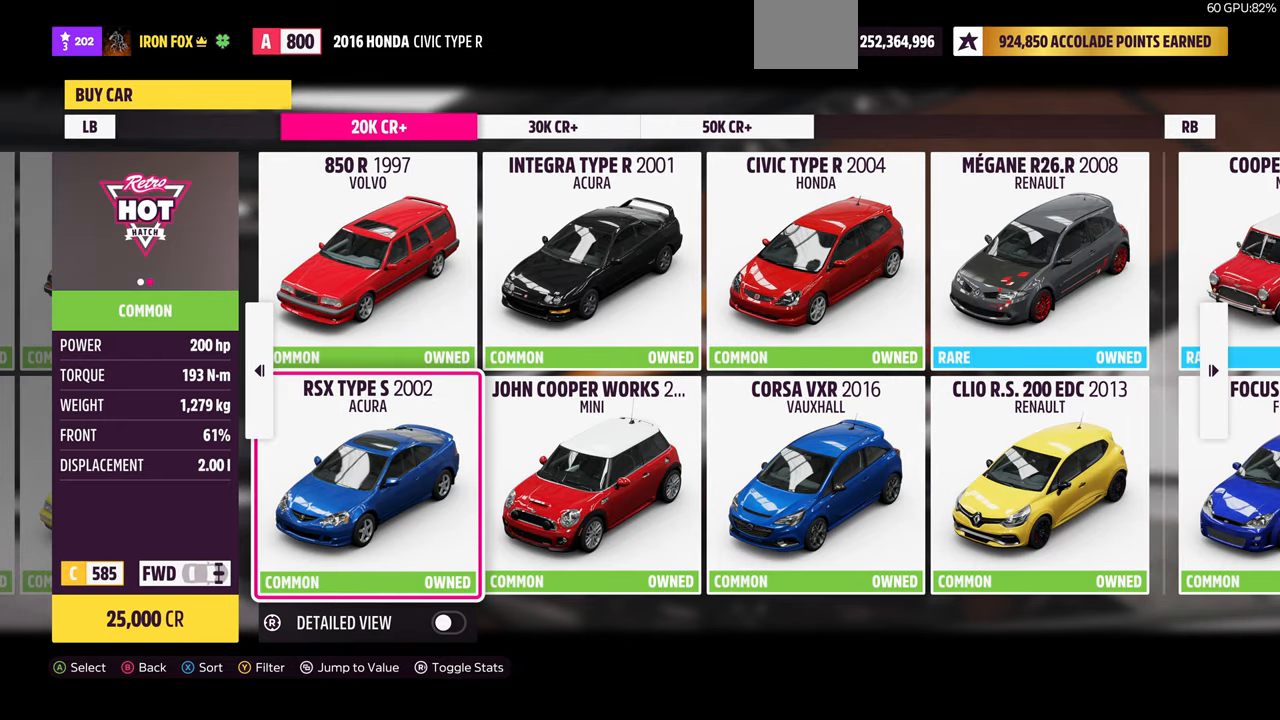
{"buttons": [], "left_stick": "center", "right_stick": "center", "events": []}
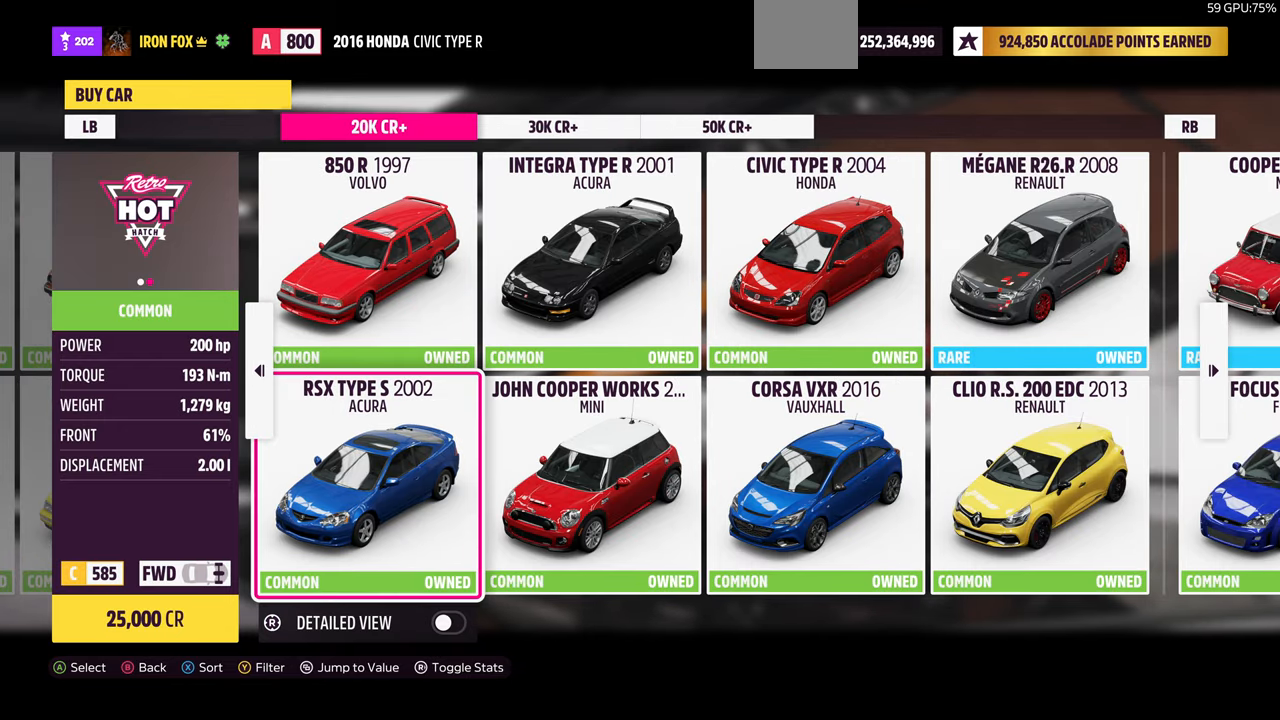
{"buttons": [], "left_stick": "center", "right_stick": "center", "events": []}
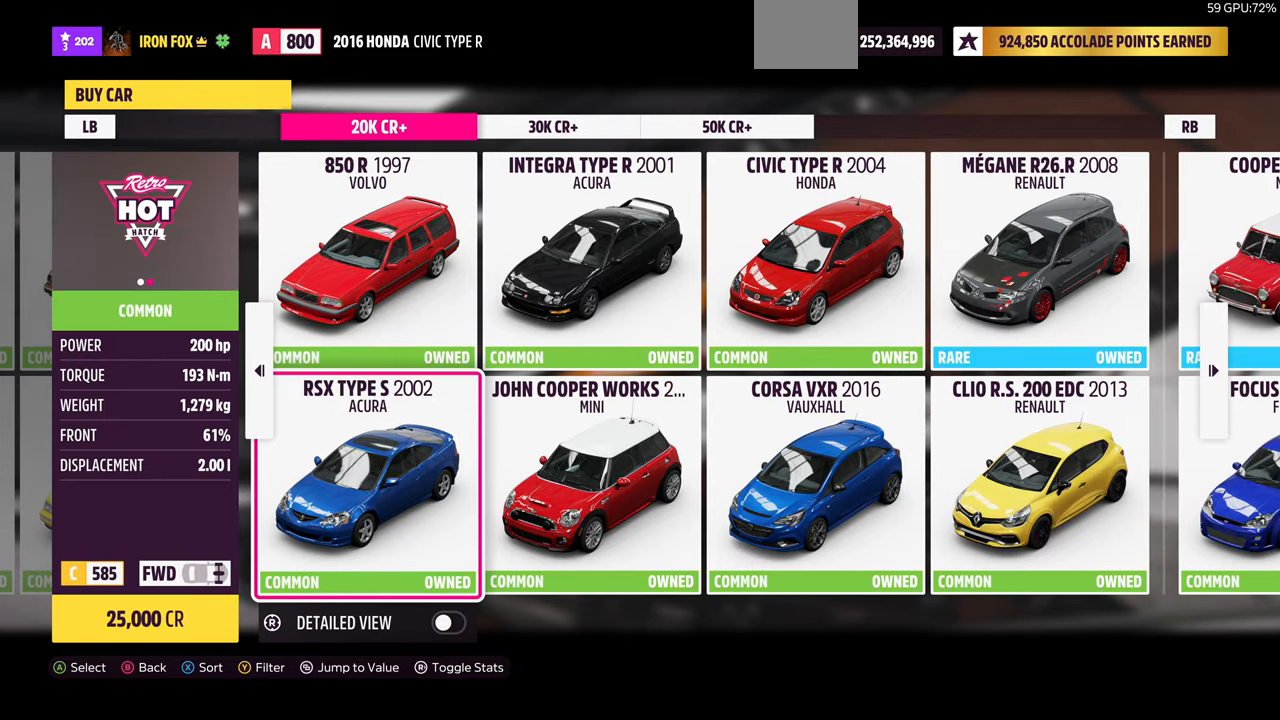
{"buttons": ["DPAD_RIGHT"], "left_stick": "center", "right_stick": "center", "events": [[433, "DPAD_RIGHT", "down"]]}
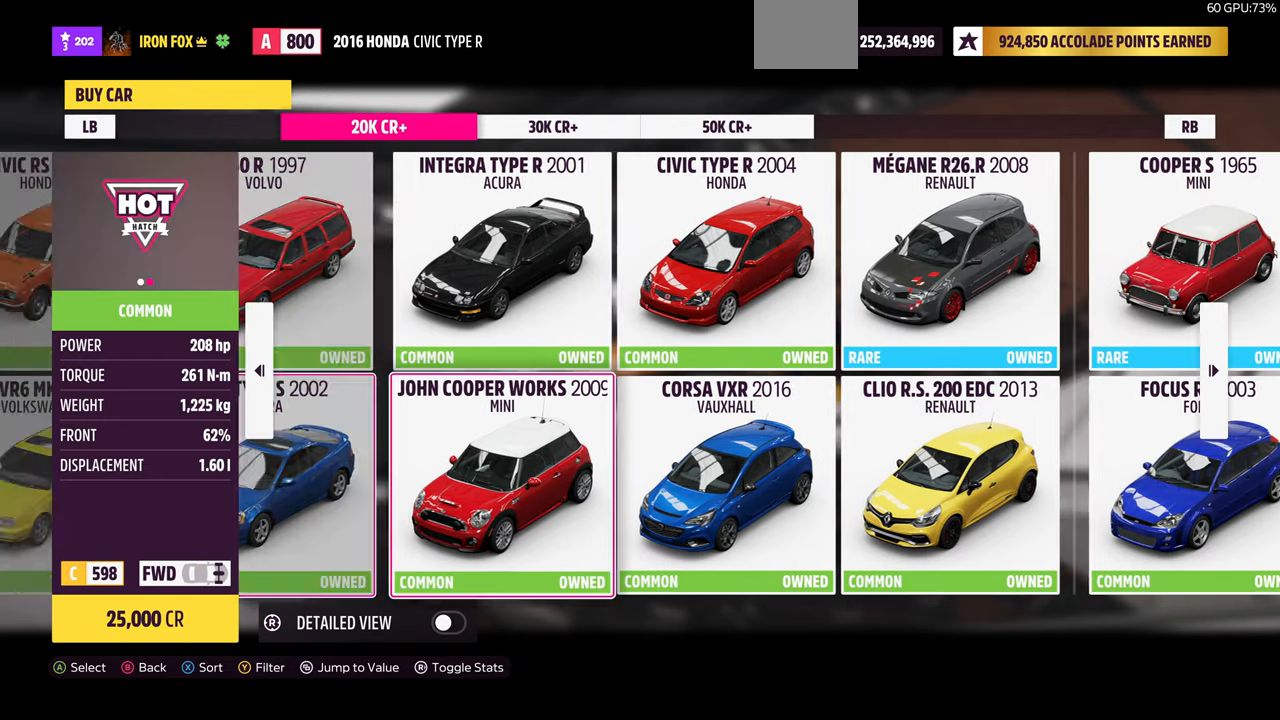
{"buttons": [], "left_stick": "center", "right_stick": "center", "events": [[33, "DPAD_RIGHT", "up"], [400, "DPAD_UP", "down"], [500, "DPAD_UP", "up"]]}
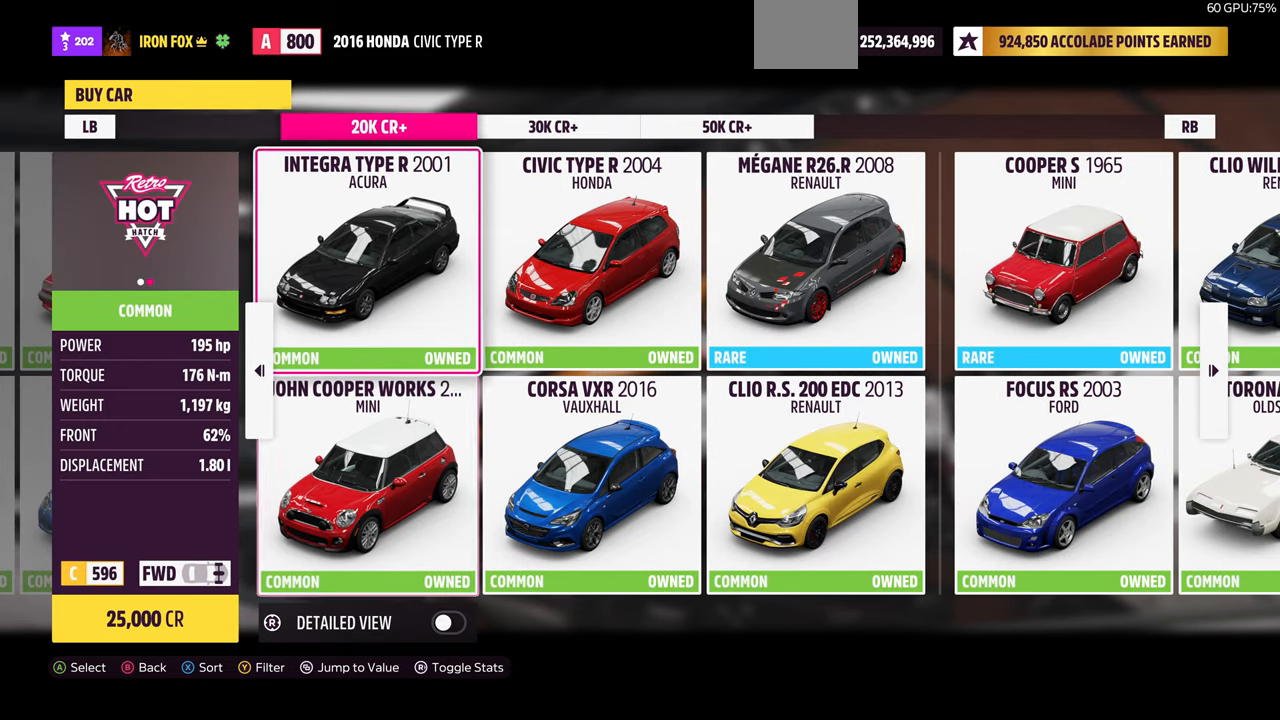
{"buttons": [], "left_stick": "center", "right_stick": "center", "events": [[367, "DPAD_RIGHT", "down"], [467, "DPAD_RIGHT", "up"]]}
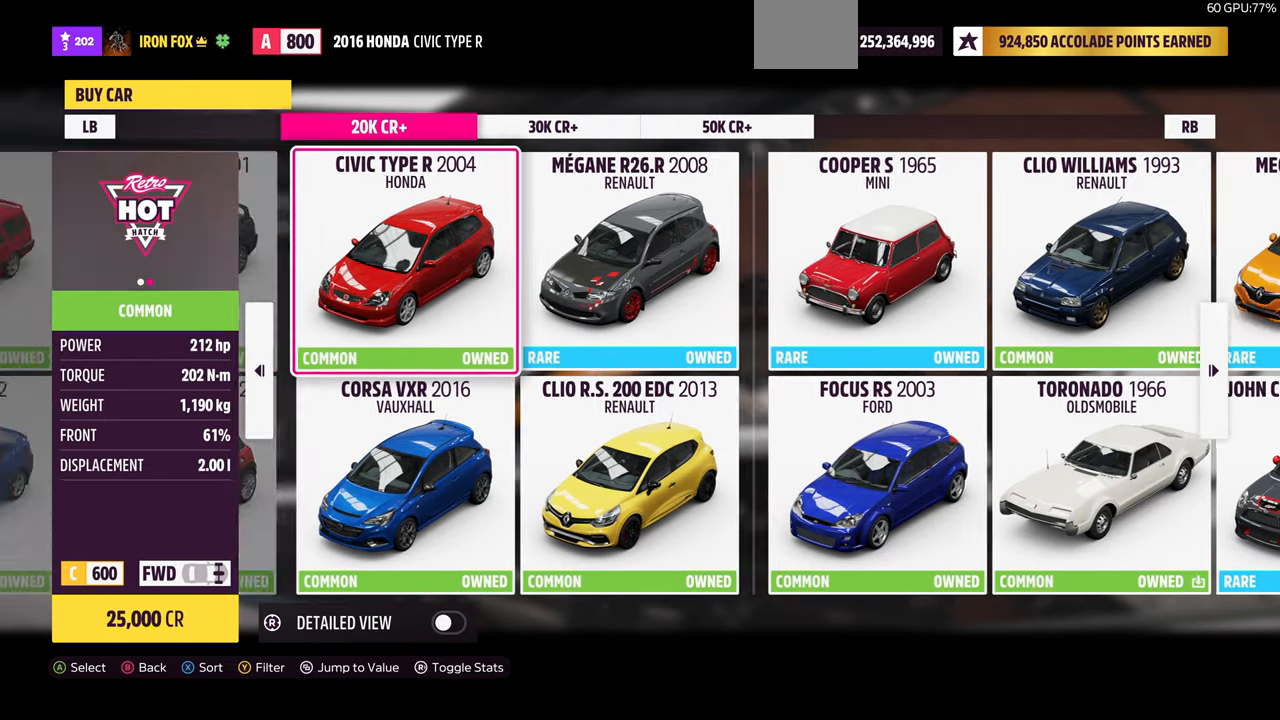
{"buttons": [], "left_stick": "center", "right_stick": "center", "events": []}
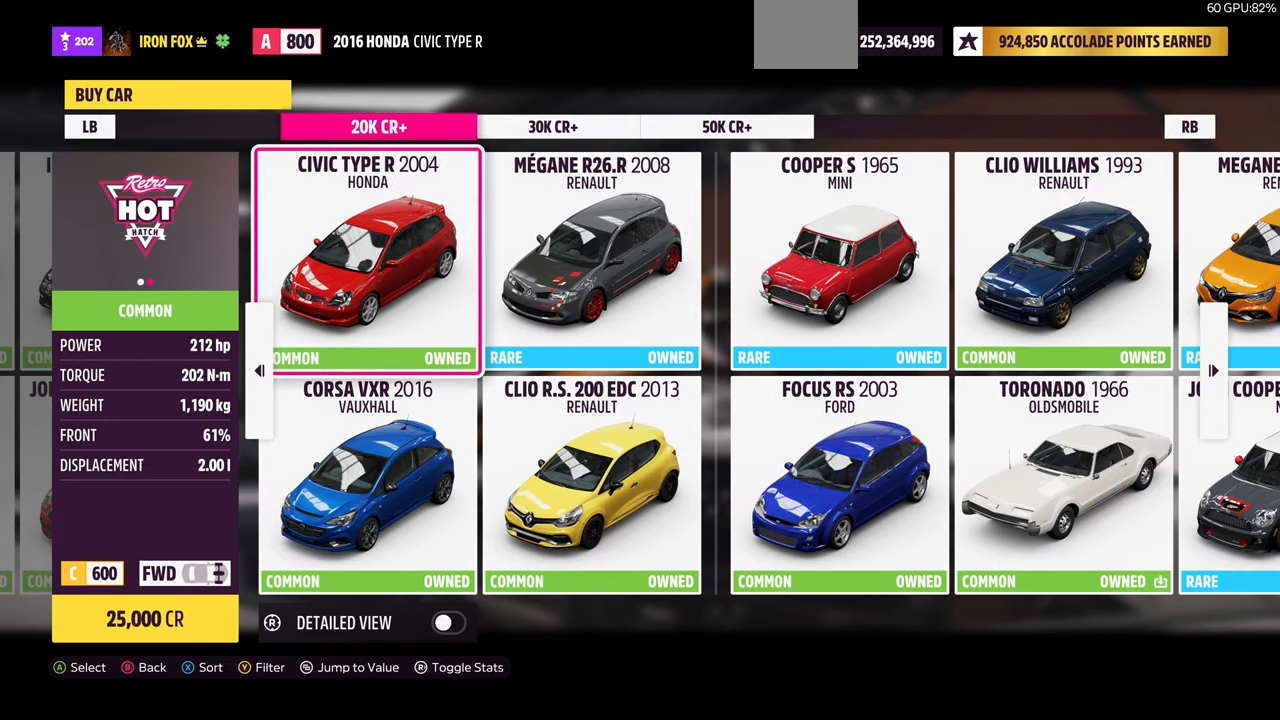
{"buttons": ["DPAD_RIGHT"], "left_stick": "center", "right_stick": "center", "events": [[467, "DPAD_RIGHT", "down"]]}
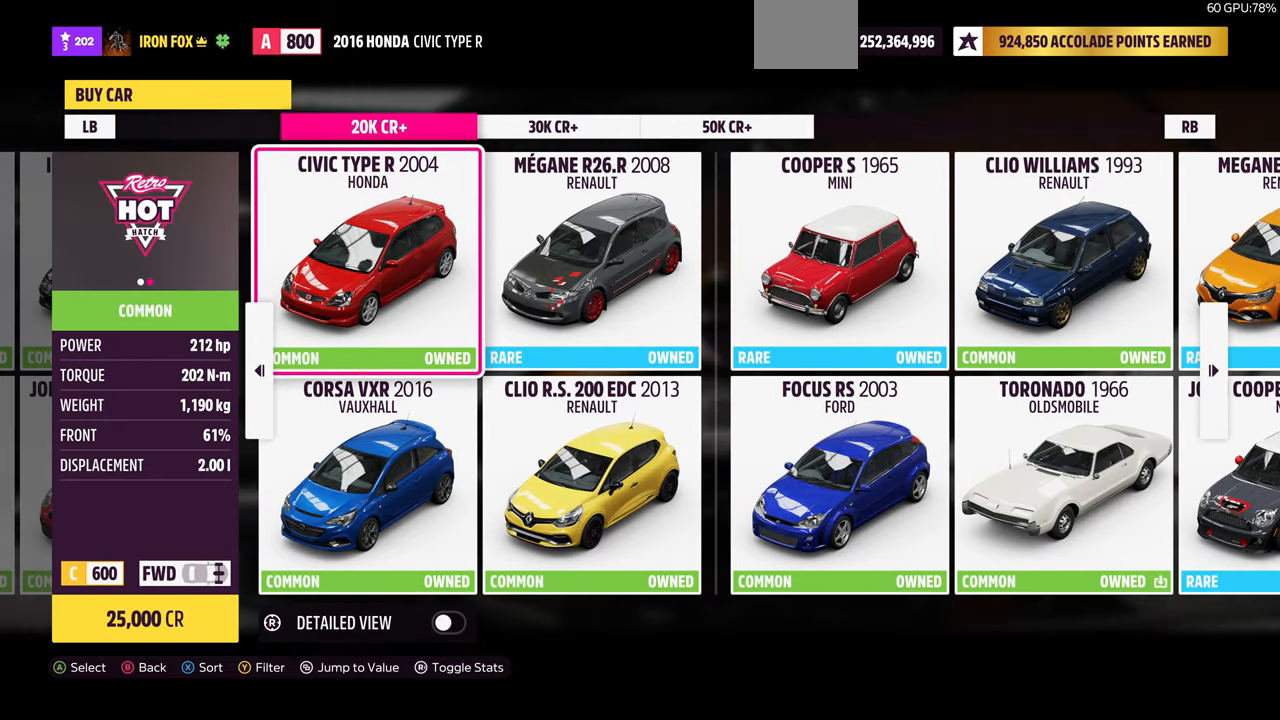
{"buttons": [], "left_stick": "center", "right_stick": "center", "events": [[67, "DPAD_RIGHT", "up"], [200, "DPAD_RIGHT", "down"], [333, "DPAD_RIGHT", "up"]]}
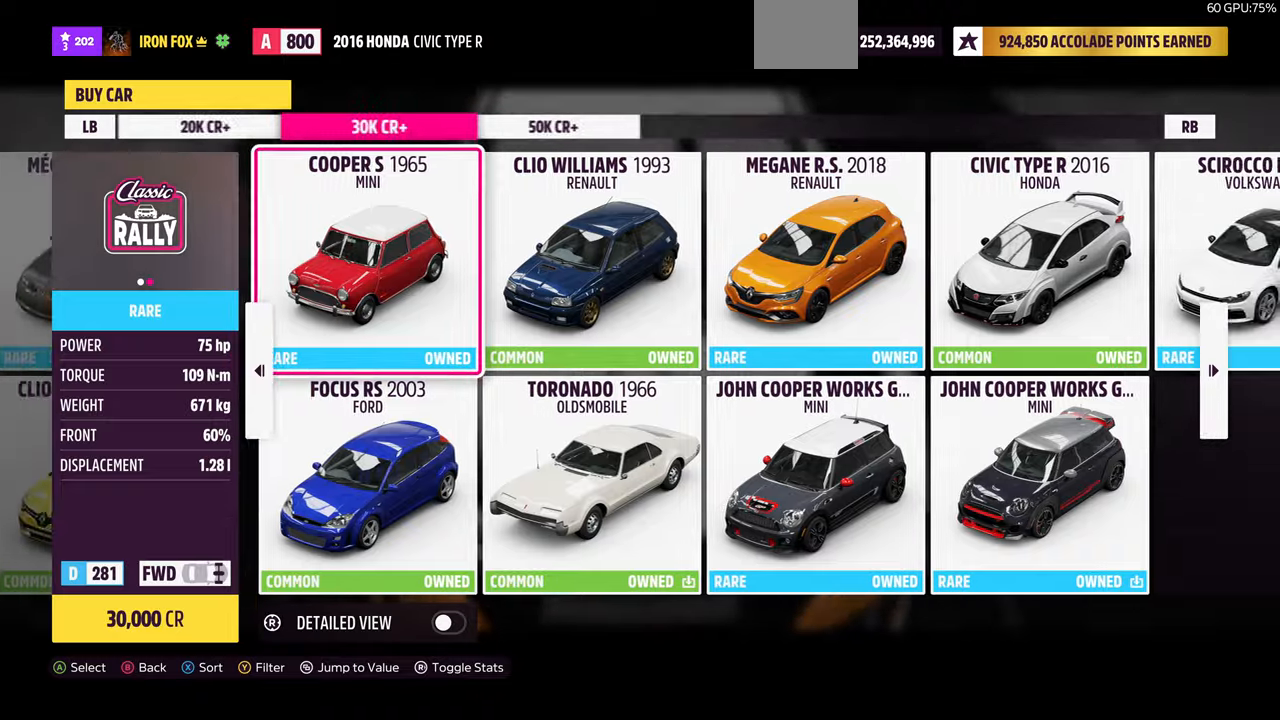
{"buttons": [], "left_stick": "center", "right_stick": "center", "events": [[33, "DPAD_LEFT", "down"], [133, "DPAD_LEFT", "up"], [333, "DPAD_LEFT", "down"], [433, "DPAD_LEFT", "up"]]}
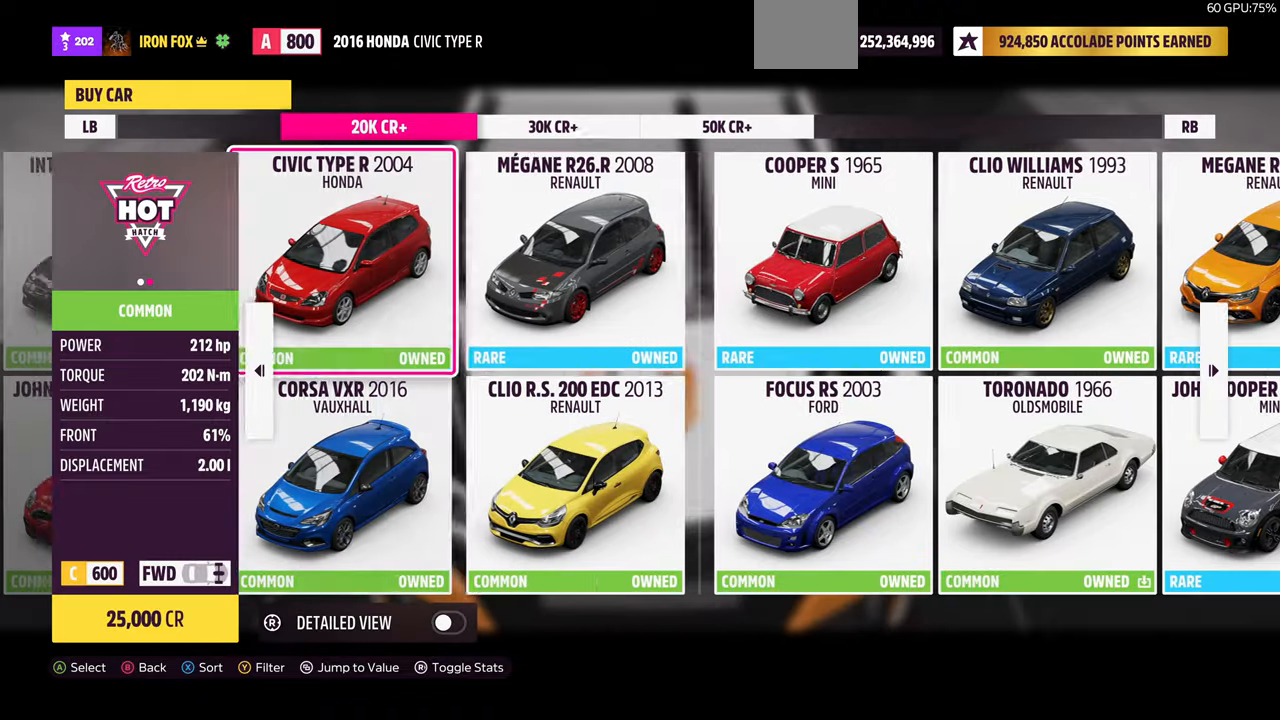
{"buttons": [], "left_stick": "center", "right_stick": "center", "events": []}
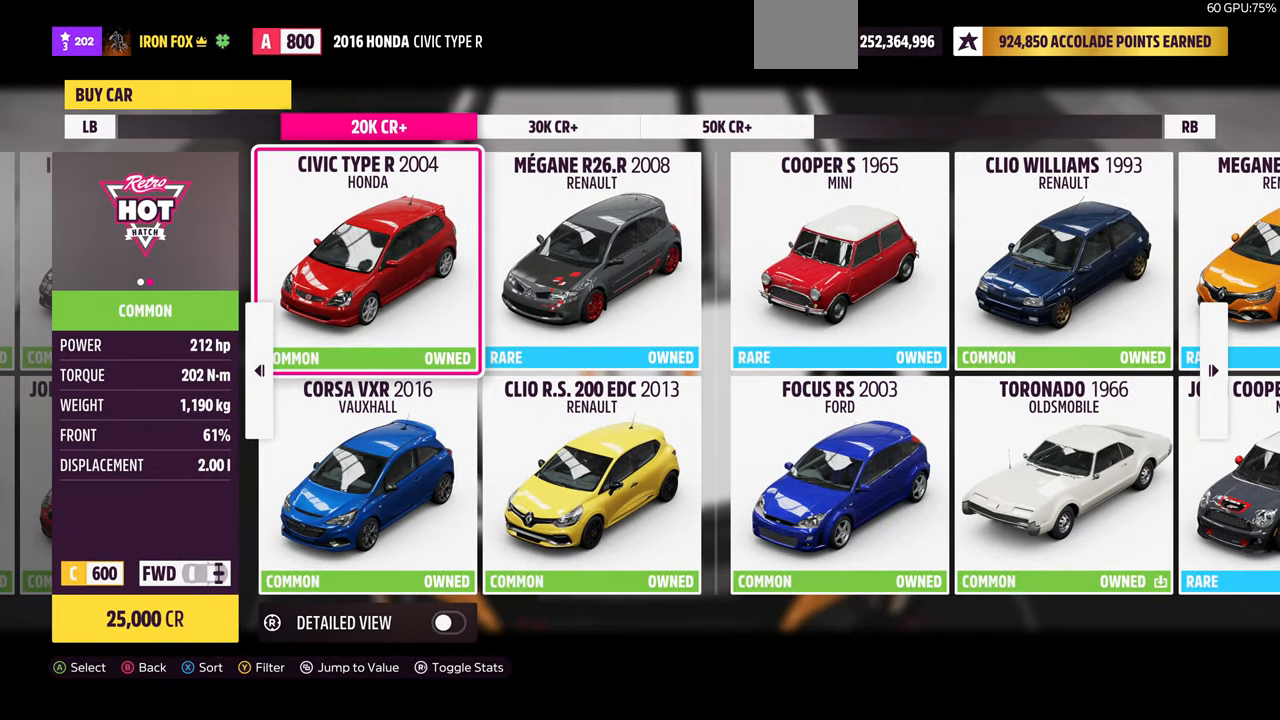
{"buttons": [], "left_stick": "center", "right_stick": "center", "events": []}
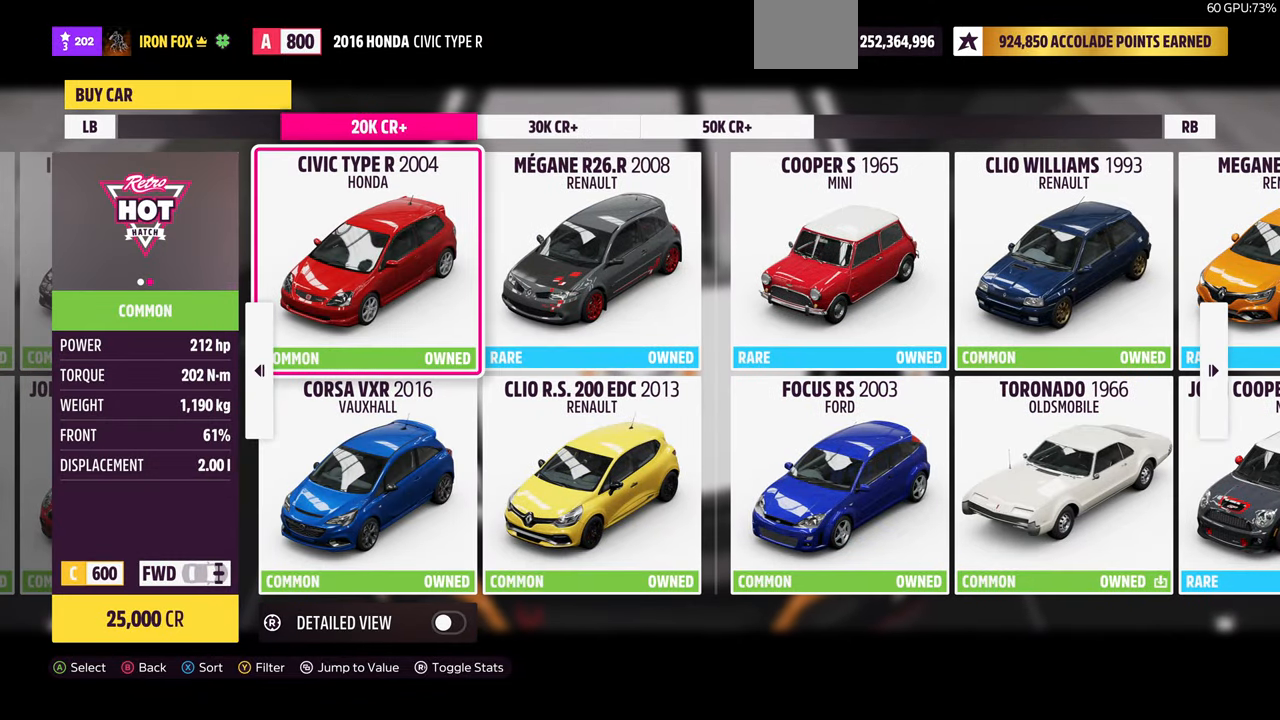
{"buttons": [], "left_stick": "center", "right_stick": "center", "events": [[33, "DPAD_LEFT", "down"], [166, "DPAD_LEFT", "up"], [366, "DPAD_LEFT", "down"], [500, "DPAD_LEFT", "up"]]}